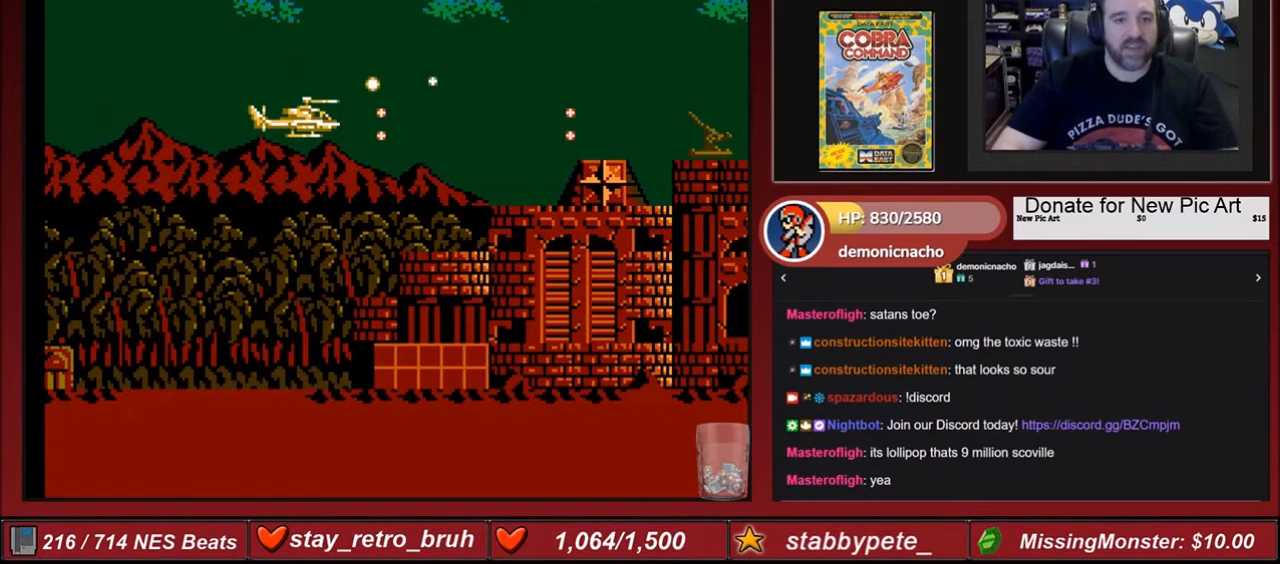
Gameplay with a controller (Nintendo layout); each line is a JSON object with the inputs held at the frame after it. "events" lists button and stick changes between this image and that frame as [ms after this image, input, new state], when the widget could be followed in between. Not read: L3 R3.
{"buttons": [], "events": [[67, "B", "up"], [167, "B", "down"], [200, "DPAD_LEFT", "down"], [434, "B", "up"], [434, "DPAD_LEFT", "up"]]}
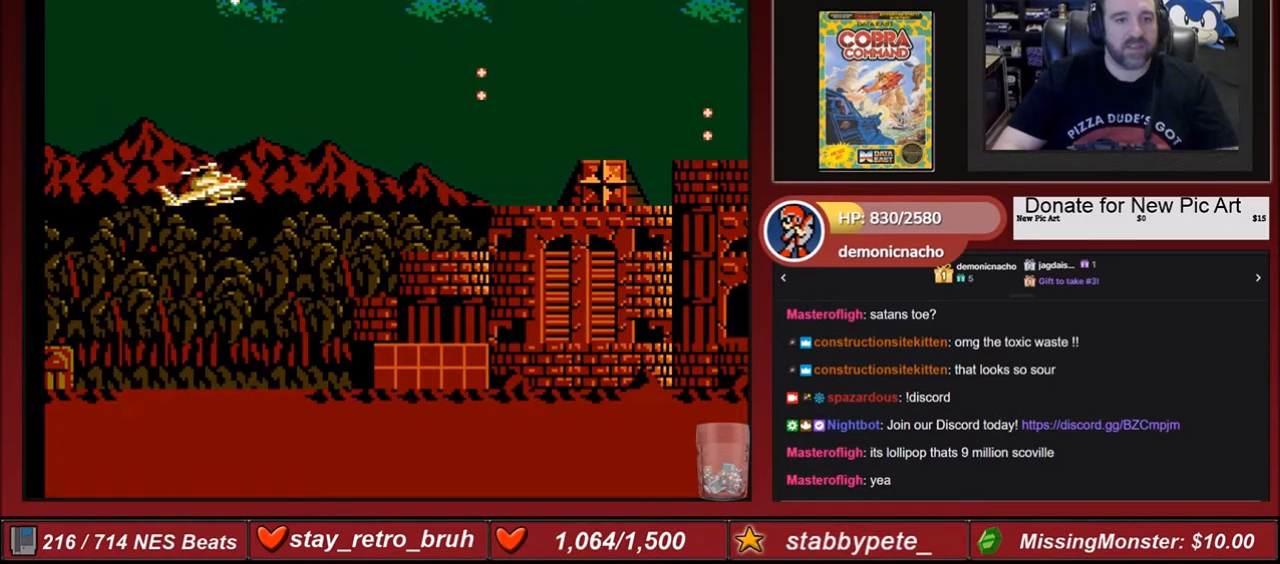
{"buttons": ["B", "DPAD_RIGHT"], "events": [[34, "B", "down"], [167, "B", "up"], [201, "DPAD_RIGHT", "down"], [267, "DPAD_RIGHT", "up"], [301, "B", "down"], [301, "DPAD_UP", "down"], [401, "B", "up"], [401, "DPAD_RIGHT", "down"], [401, "DPAD_UP", "up"], [468, "B", "down"]]}
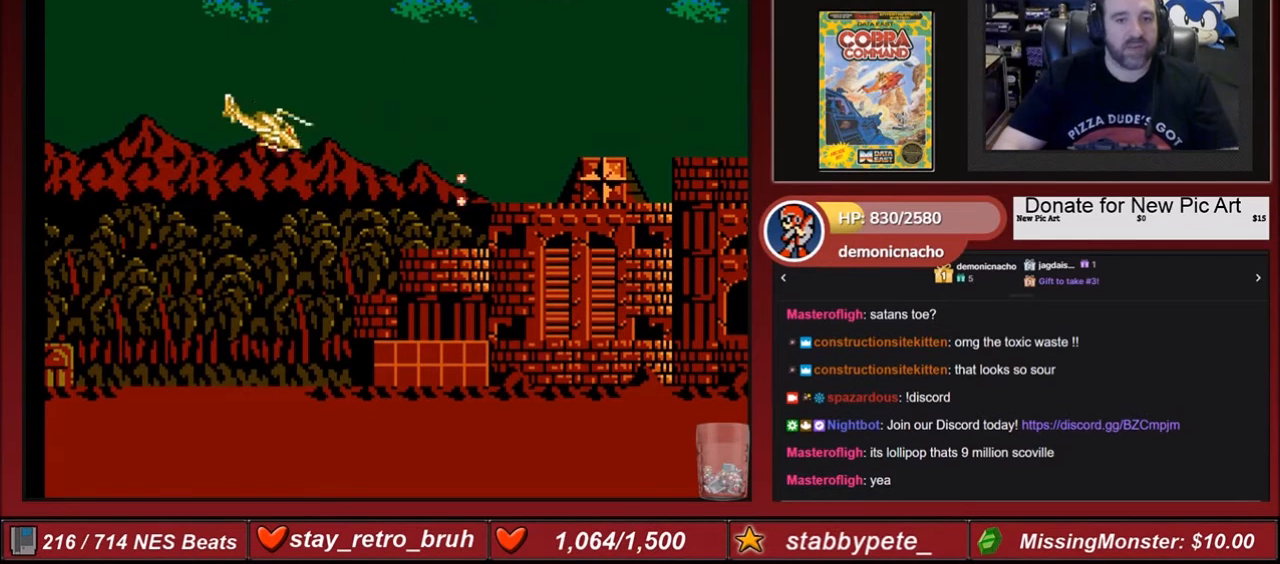
{"buttons": [], "events": [[67, "DPAD_RIGHT", "up"], [100, "B", "up"], [200, "B", "down"], [300, "B", "up"]]}
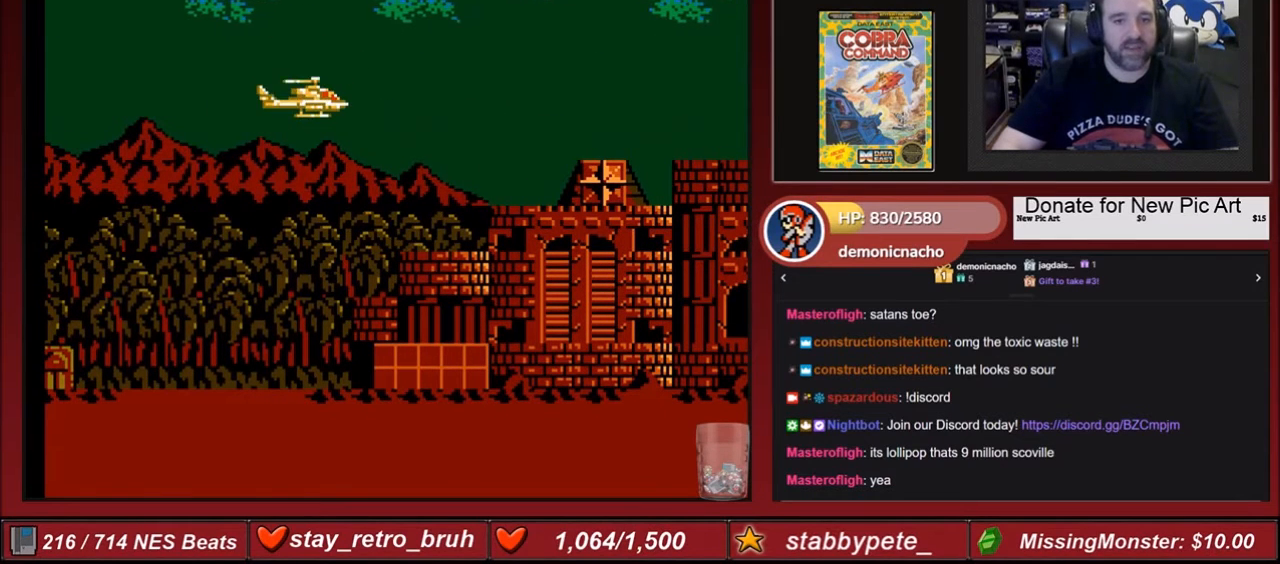
{"buttons": ["B"], "events": [[101, "DPAD_DOWN", "down"], [134, "DPAD_DOWN", "up"], [201, "B", "down"], [267, "B", "up"], [401, "B", "down"]]}
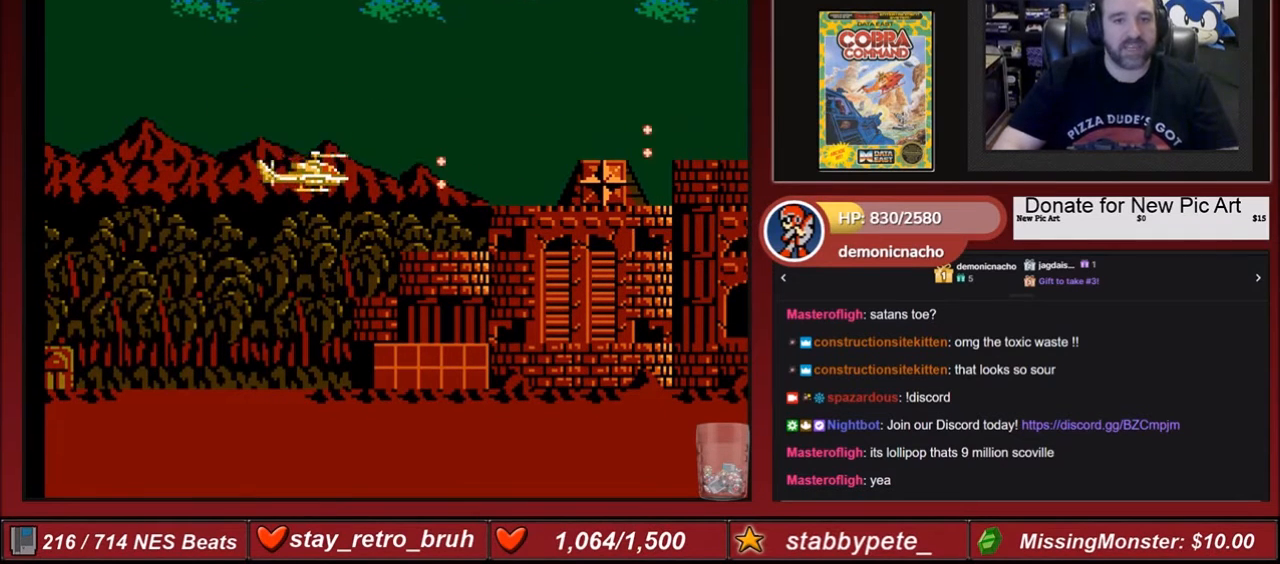
{"buttons": [], "events": [[33, "B", "up"], [100, "B", "down"], [200, "B", "up"], [267, "B", "down"], [300, "B", "up"], [400, "B", "down"], [434, "B", "up"]]}
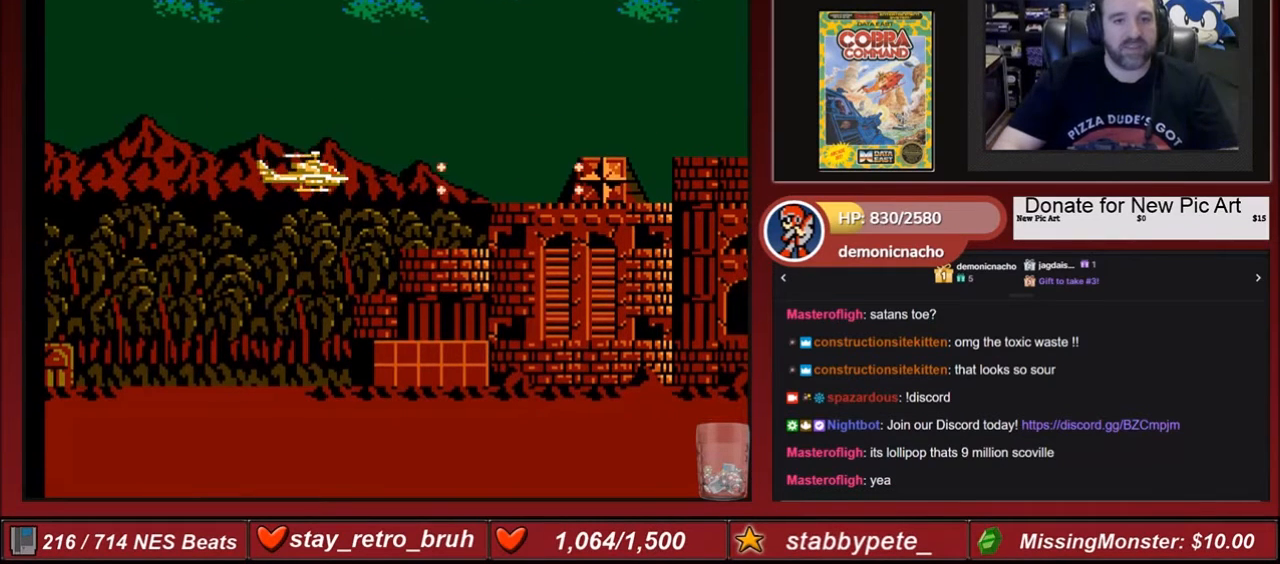
{"buttons": ["B"], "events": [[34, "B", "down"], [100, "B", "up"], [134, "B", "down"], [201, "B", "up"], [267, "B", "down"], [301, "B", "up"], [367, "B", "down"], [434, "B", "up"], [468, "B", "down"]]}
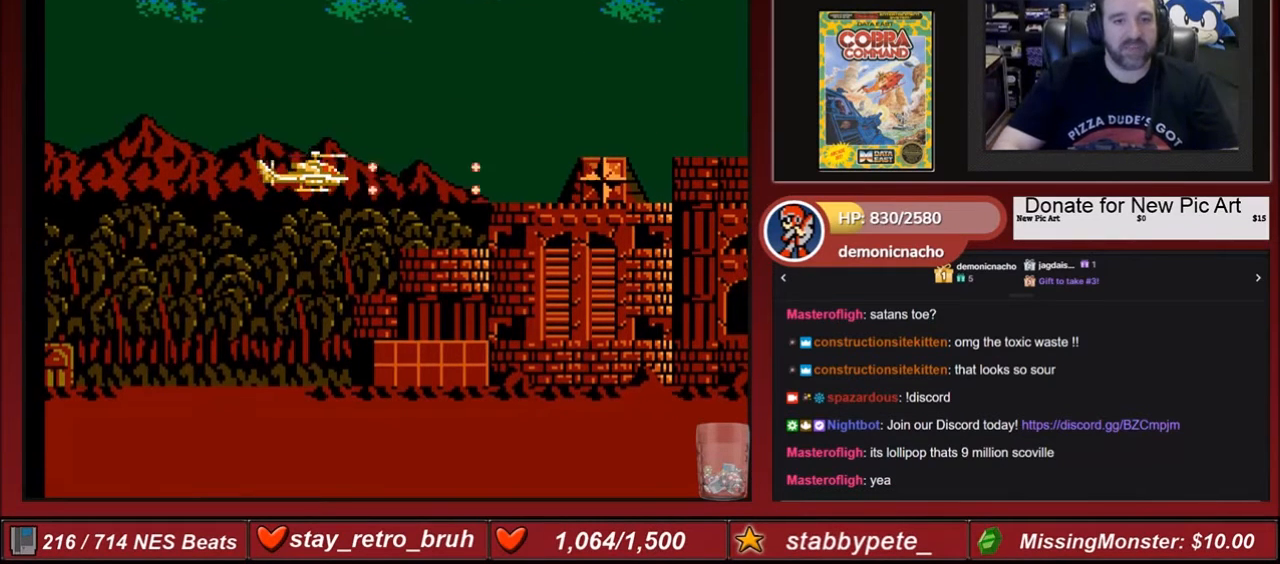
{"buttons": [], "events": [[67, "B", "up"], [100, "B", "down"], [133, "B", "up"], [200, "B", "down"], [267, "B", "up"], [300, "B", "down"], [400, "B", "up"], [434, "B", "down"], [467, "B", "up"]]}
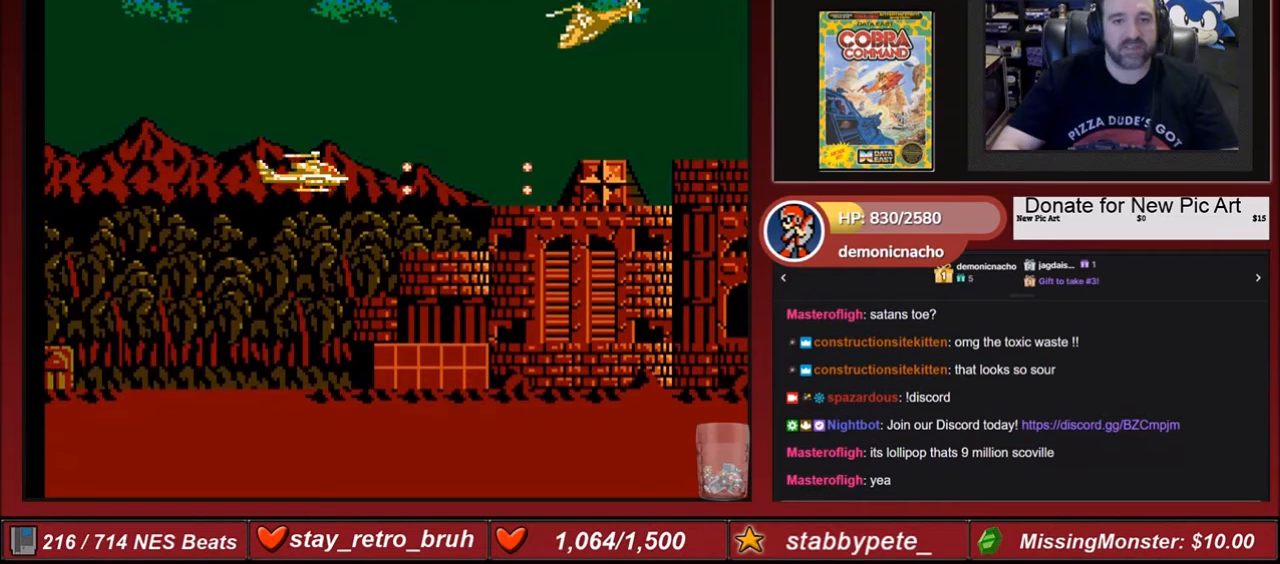
{"buttons": [], "events": [[67, "B", "down"], [134, "B", "up"], [201, "B", "down"], [267, "B", "up"], [301, "B", "down"], [367, "B", "up"], [434, "B", "down"], [468, "B", "up"]]}
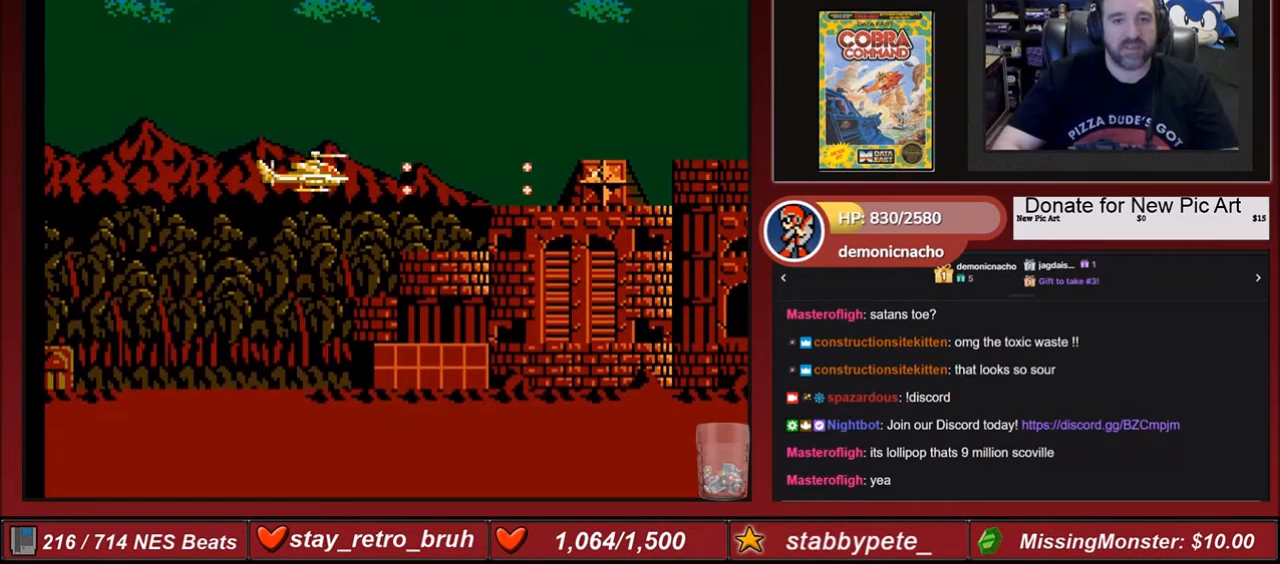
{"buttons": [], "events": [[67, "B", "down"], [100, "B", "up"], [133, "DPAD_LEFT", "down"], [200, "B", "down"], [267, "B", "up"], [267, "DPAD_LEFT", "up"], [300, "B", "down"], [467, "B", "up"]]}
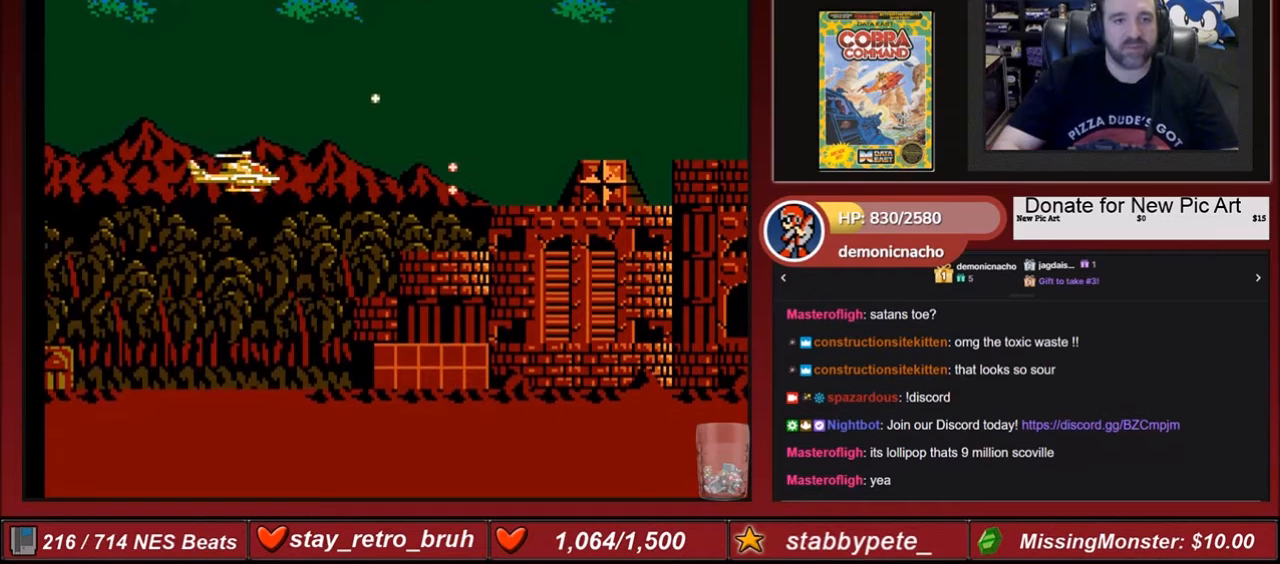
{"buttons": ["DPAD_RIGHT"], "events": [[34, "B", "down"], [134, "B", "up"], [201, "B", "down"], [267, "B", "up"], [301, "B", "down"], [367, "B", "up"], [401, "B", "down"], [468, "B", "up"], [468, "DPAD_RIGHT", "down"]]}
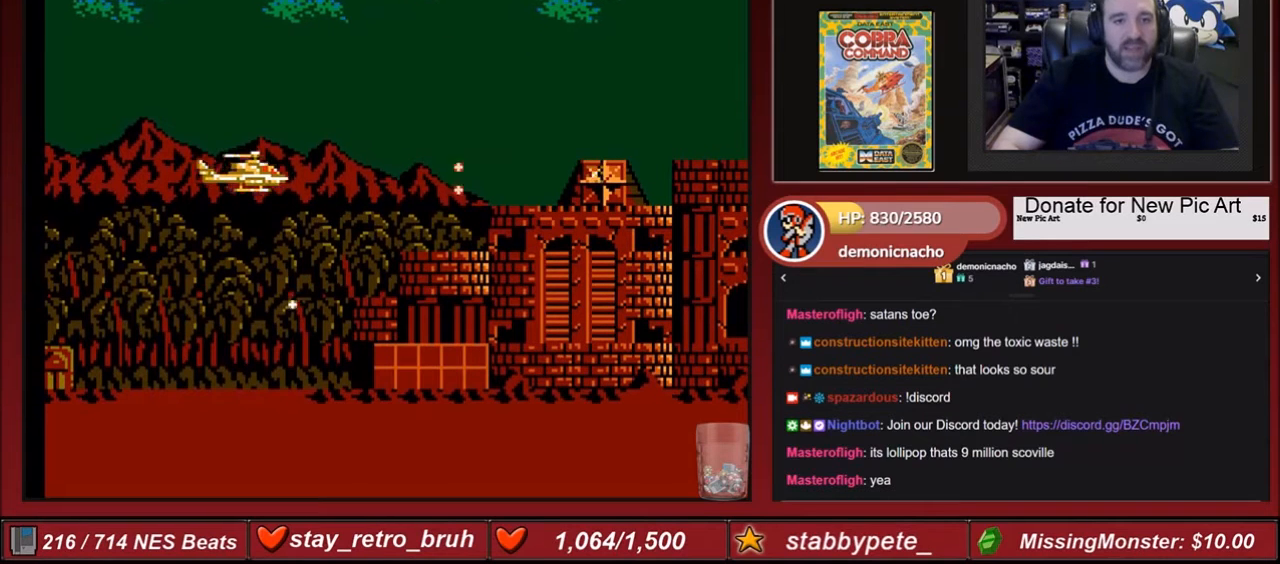
{"buttons": ["B"], "events": [[67, "B", "down"], [100, "B", "up"], [267, "B", "down"], [267, "DPAD_RIGHT", "up"], [367, "B", "up"], [434, "B", "down"]]}
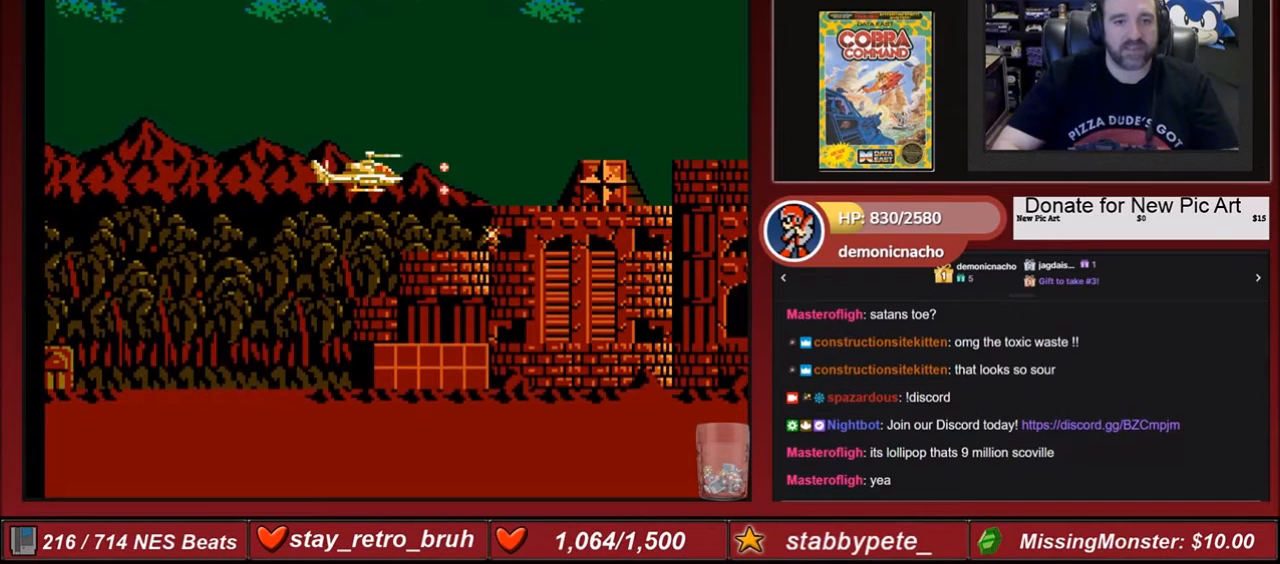
{"buttons": [], "events": [[34, "B", "up"], [101, "B", "down"], [267, "B", "up"], [301, "B", "down"], [401, "B", "up"]]}
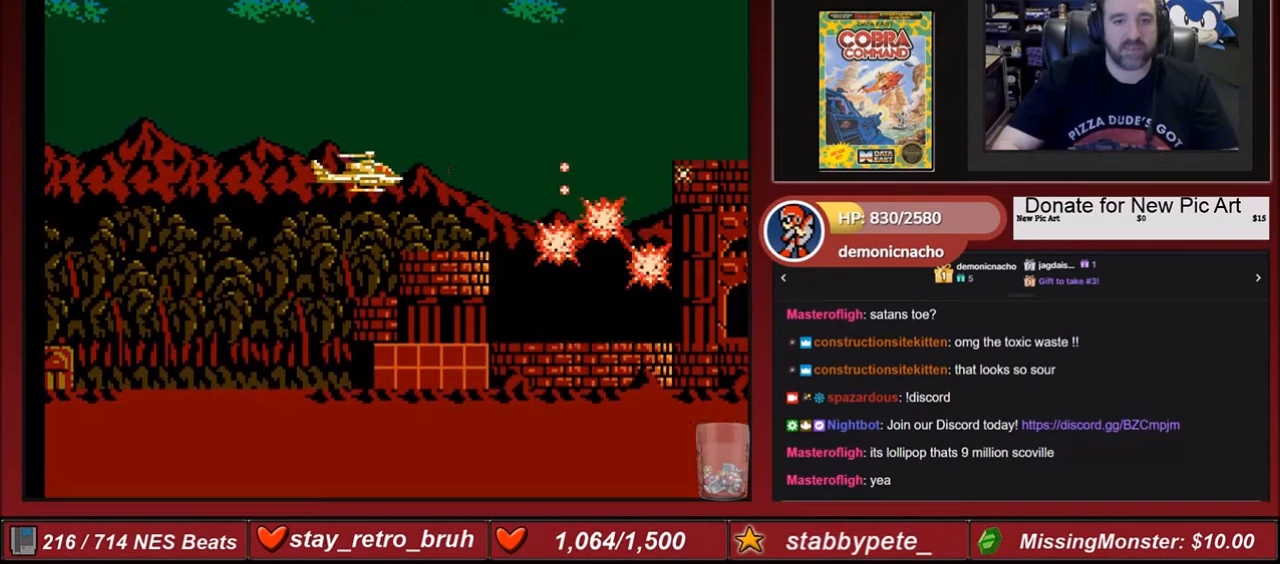
{"buttons": ["DPAD_RIGHT"], "events": [[267, "DPAD_UP", "down"], [300, "DPAD_UP", "up"], [467, "DPAD_RIGHT", "down"]]}
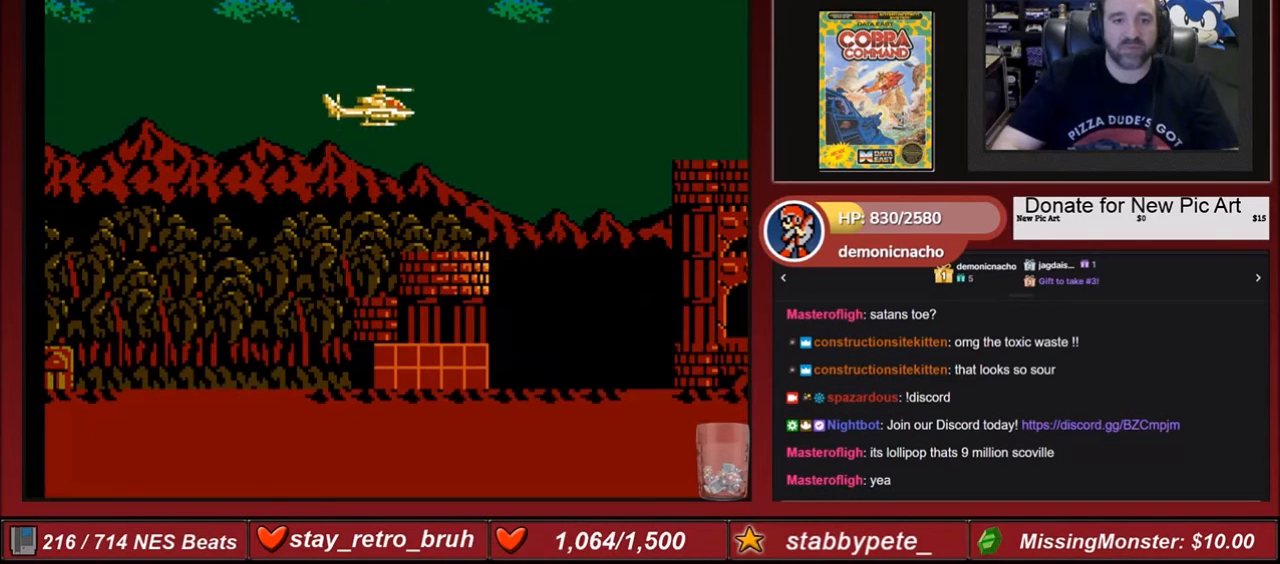
{"buttons": ["B", "DPAD_RIGHT"], "events": [[267, "B", "down"], [401, "B", "up"], [468, "B", "down"]]}
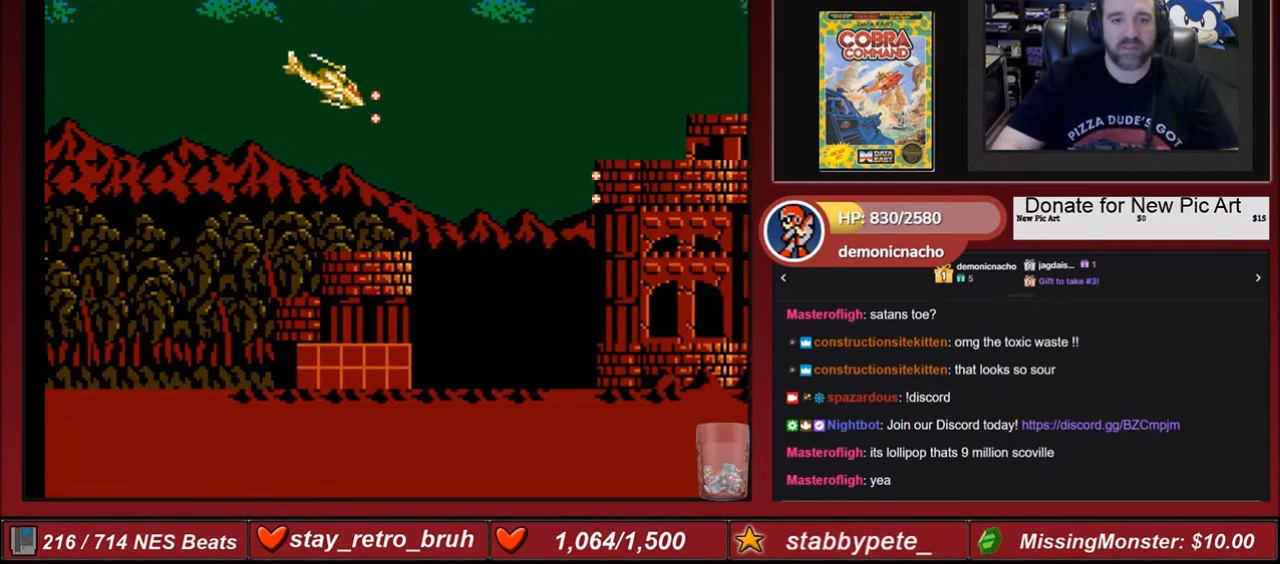
{"buttons": ["DPAD_RIGHT"], "events": [[100, "B", "up"], [133, "B", "down"], [267, "B", "up"]]}
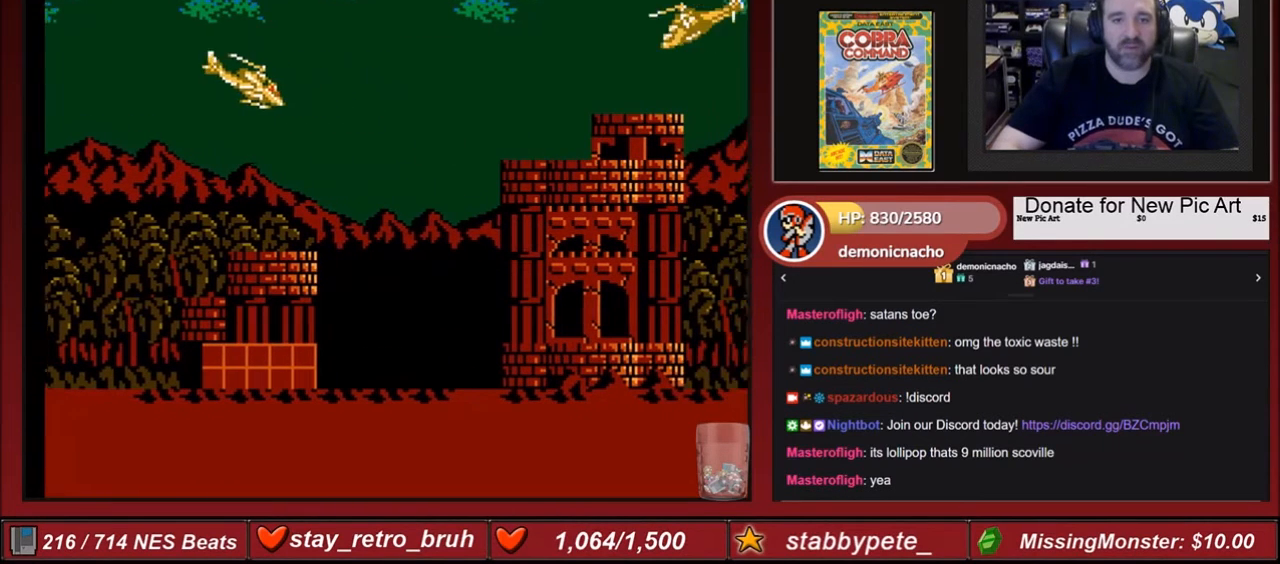
{"buttons": [], "events": [[67, "DPAD_RIGHT", "up"], [101, "START", "down"], [267, "START", "up"]]}
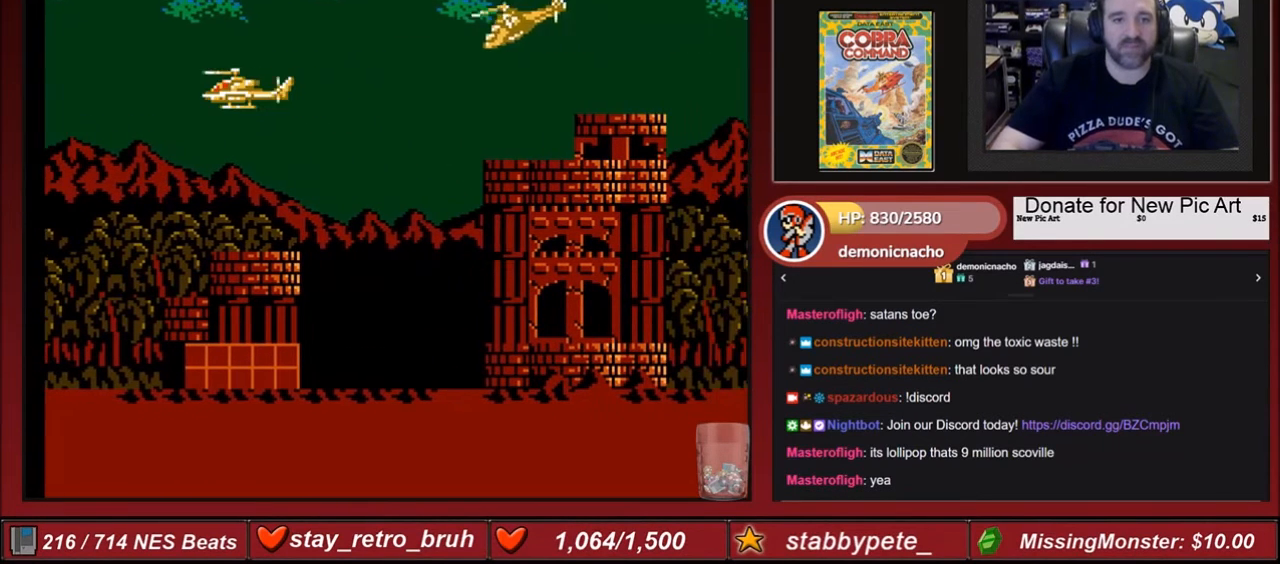
{"buttons": ["DPAD_RIGHT"], "events": [[467, "DPAD_RIGHT", "down"]]}
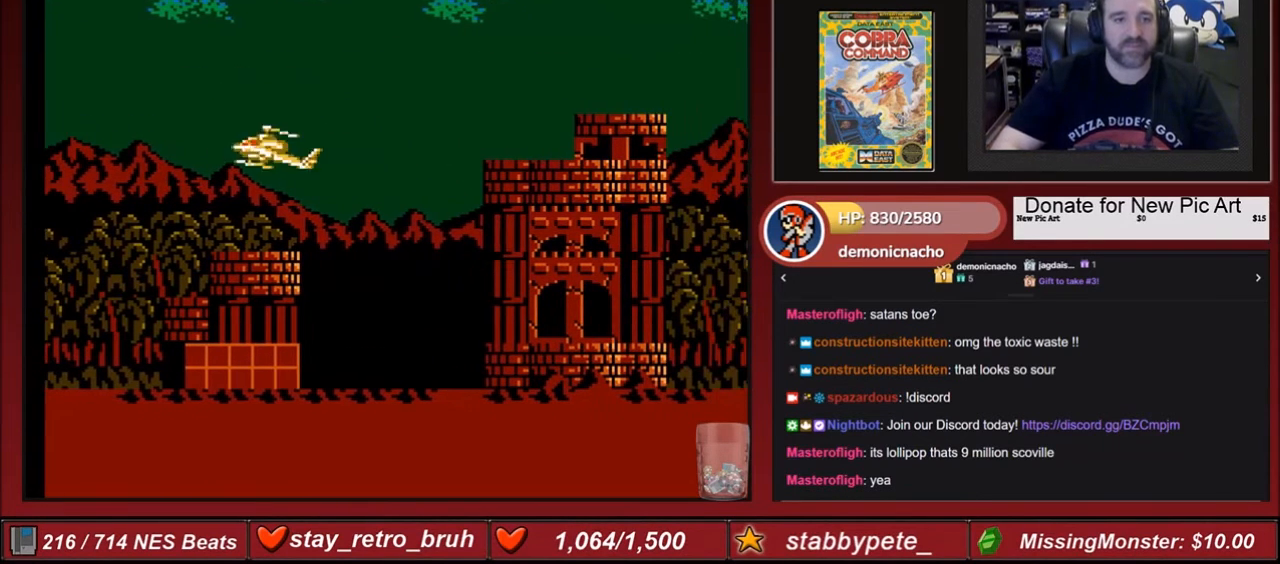
{"buttons": [], "events": [[267, "DPAD_RIGHT", "up"]]}
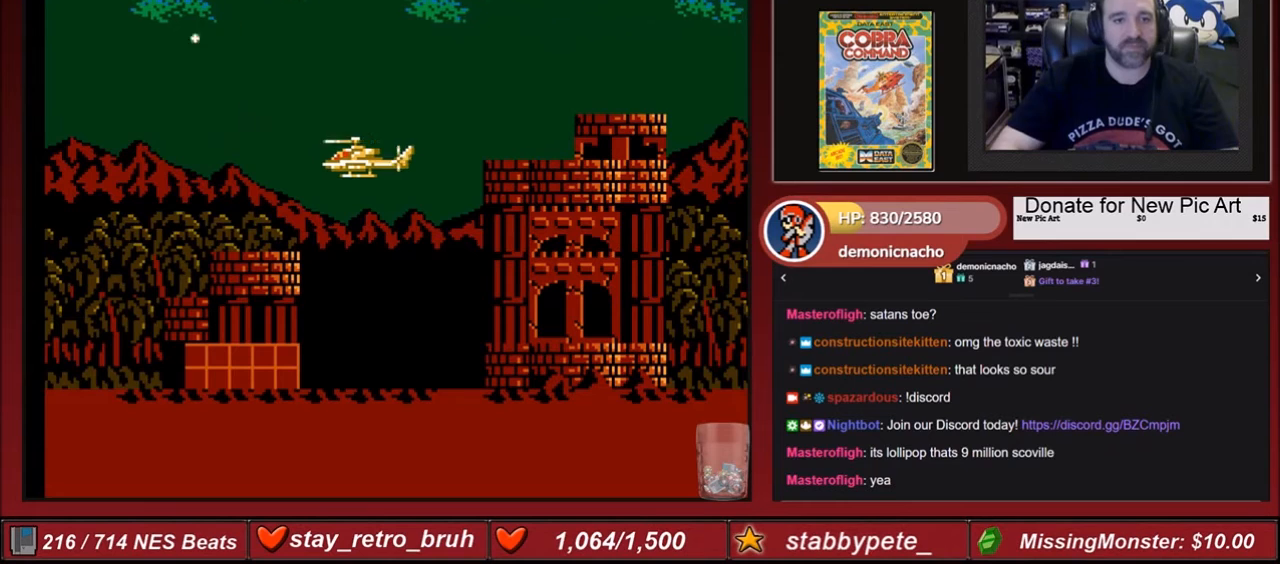
{"buttons": ["DPAD_DOWN"], "events": [[500, "DPAD_DOWN", "down"]]}
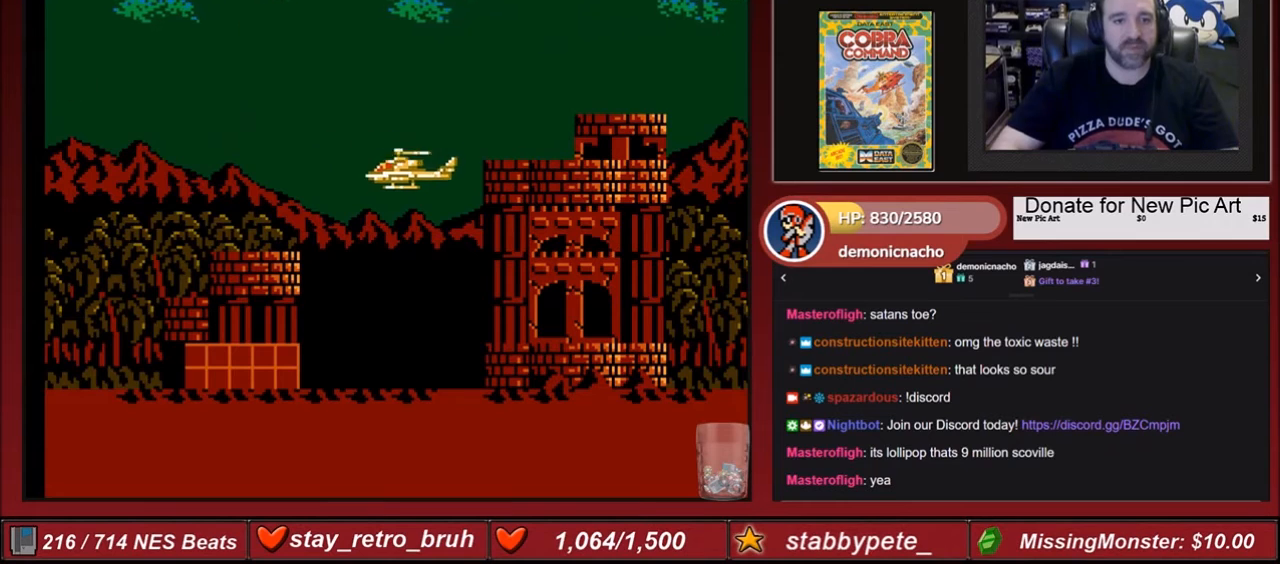
{"buttons": ["DPAD_DOWN"], "events": []}
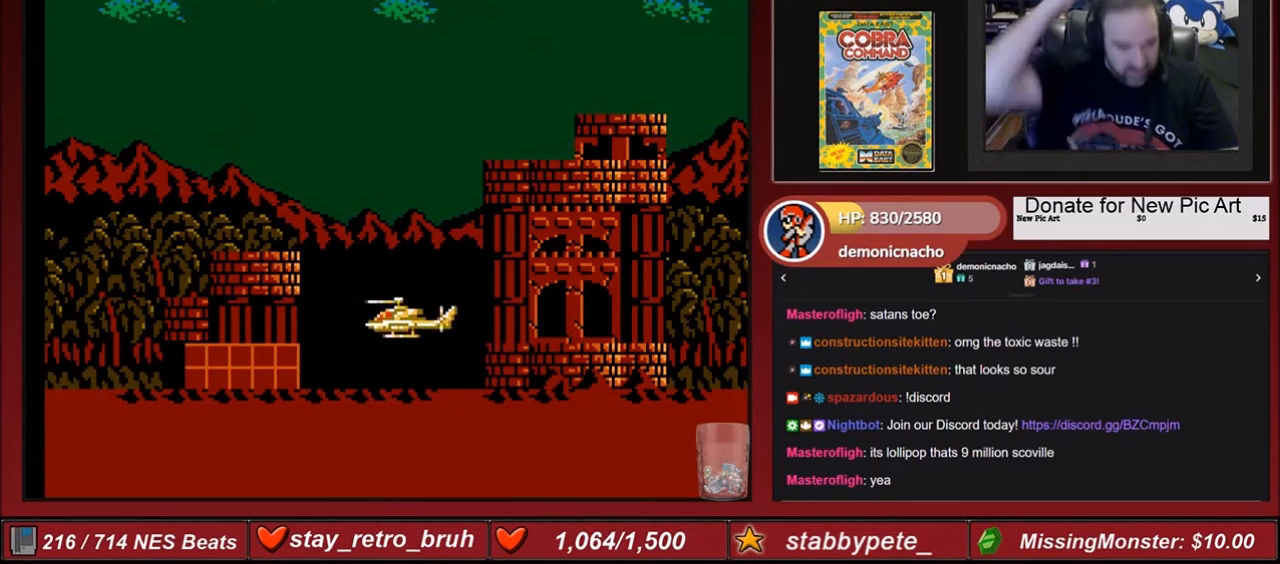
{"buttons": [], "events": [[500, "DPAD_DOWN", "up"]]}
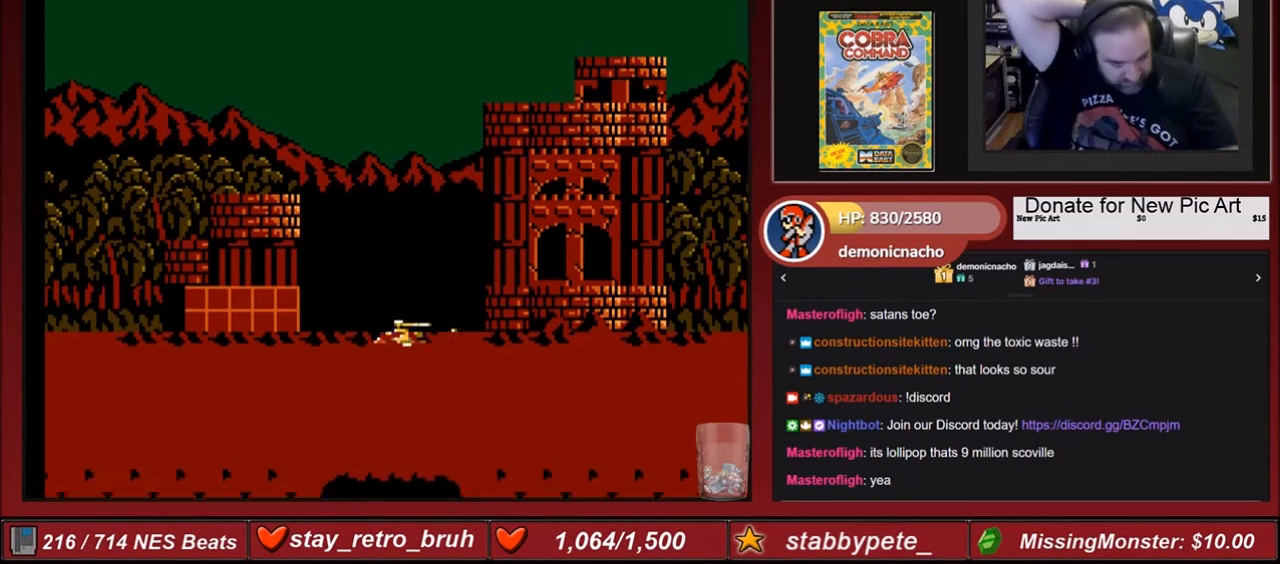
{"buttons": [], "events": []}
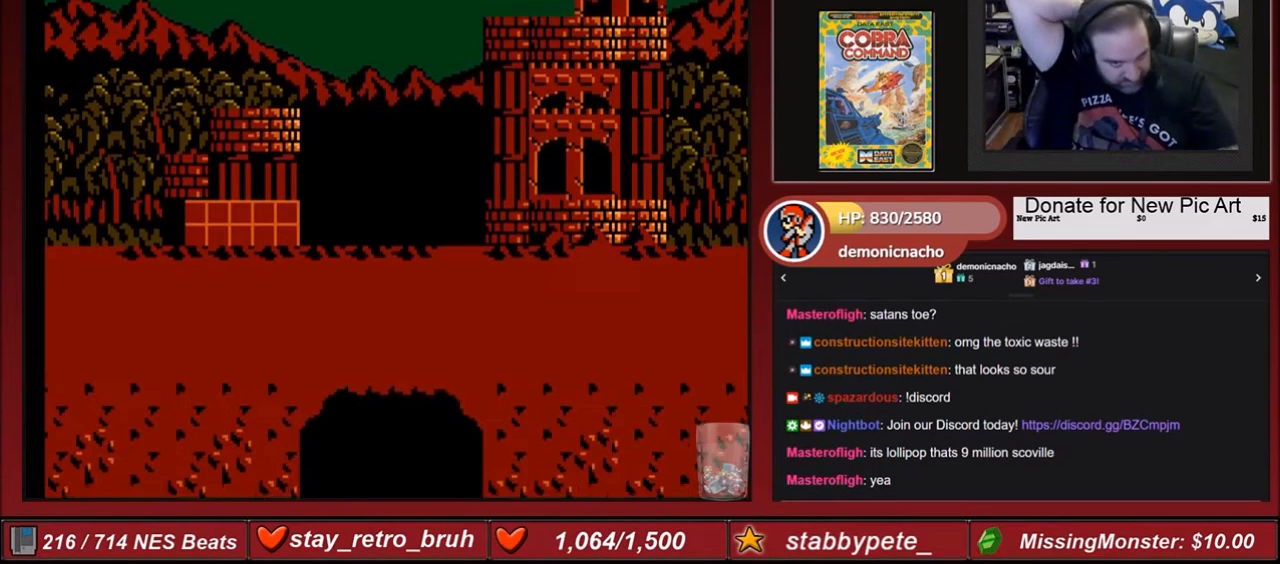
{"buttons": [], "events": []}
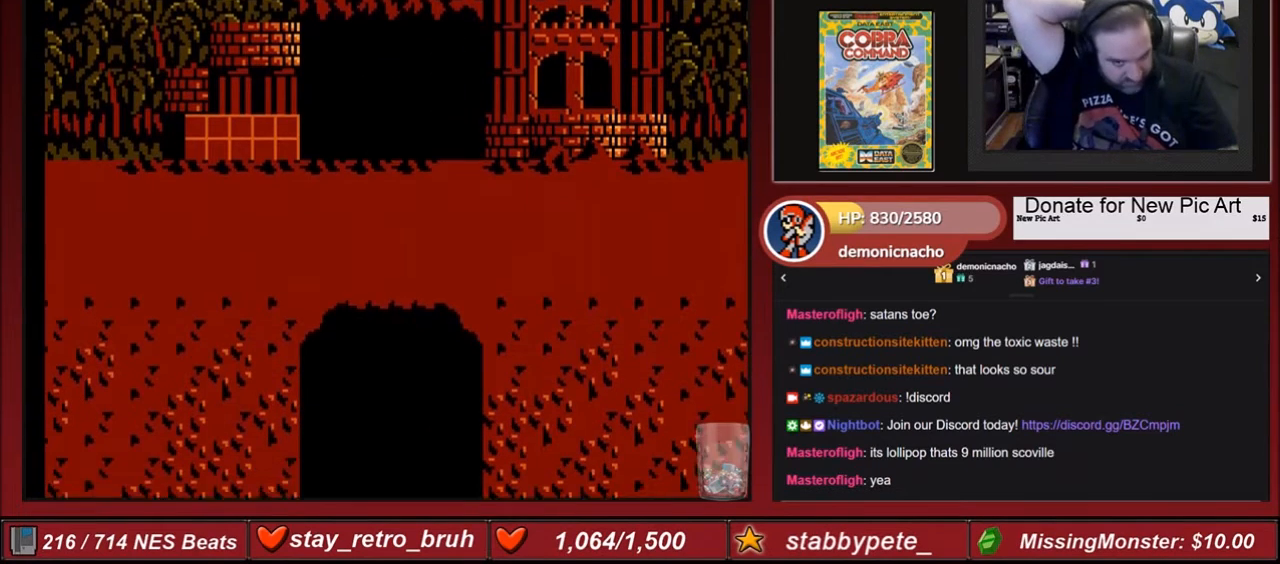
{"buttons": [], "events": []}
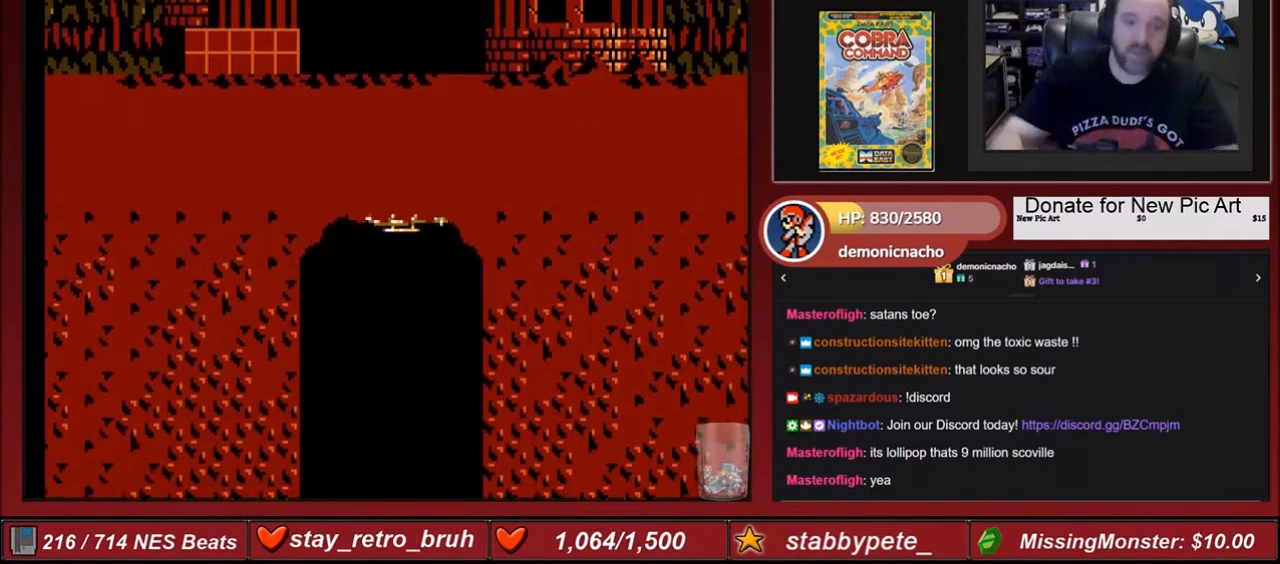
{"buttons": [], "events": []}
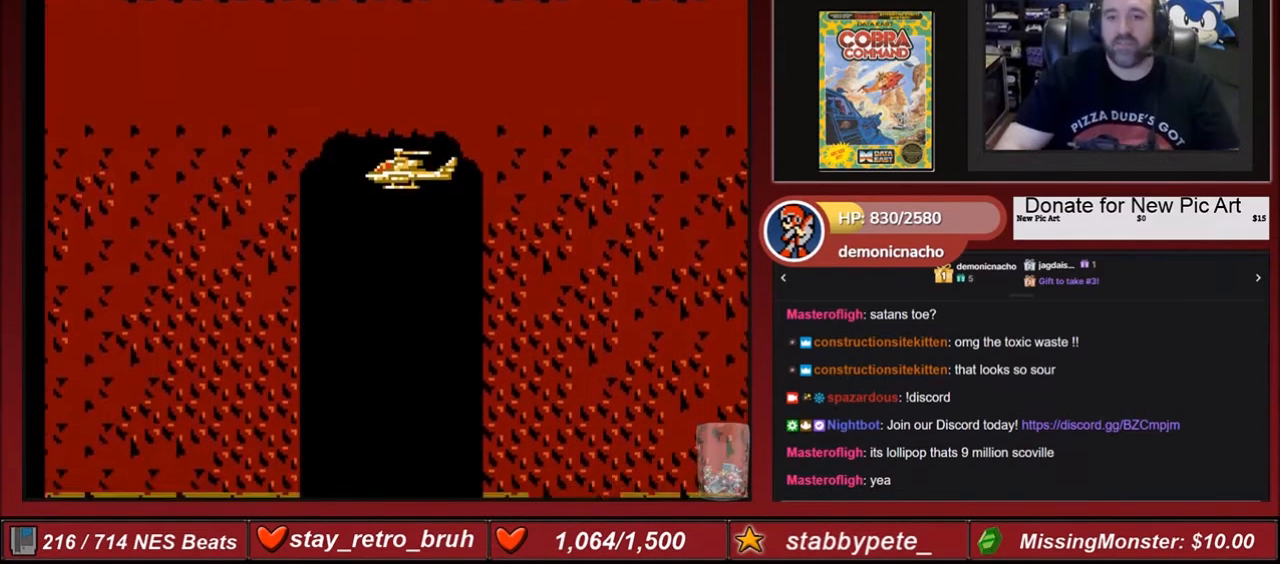
{"buttons": [], "events": []}
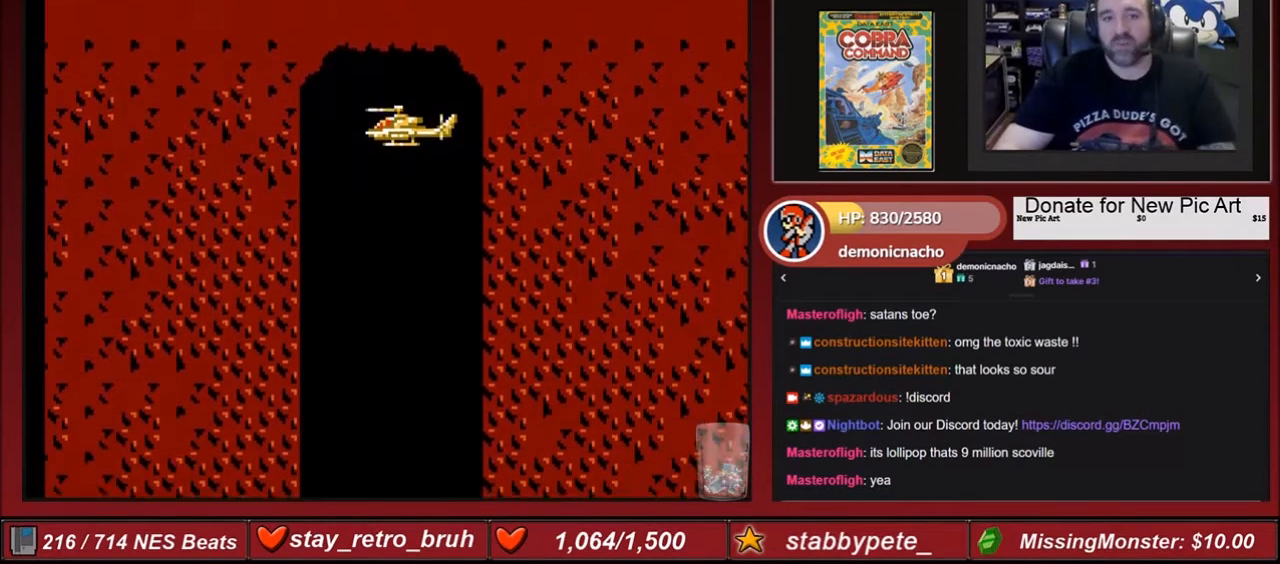
{"buttons": ["DPAD_DOWN"], "events": [[400, "DPAD_DOWN", "down"]]}
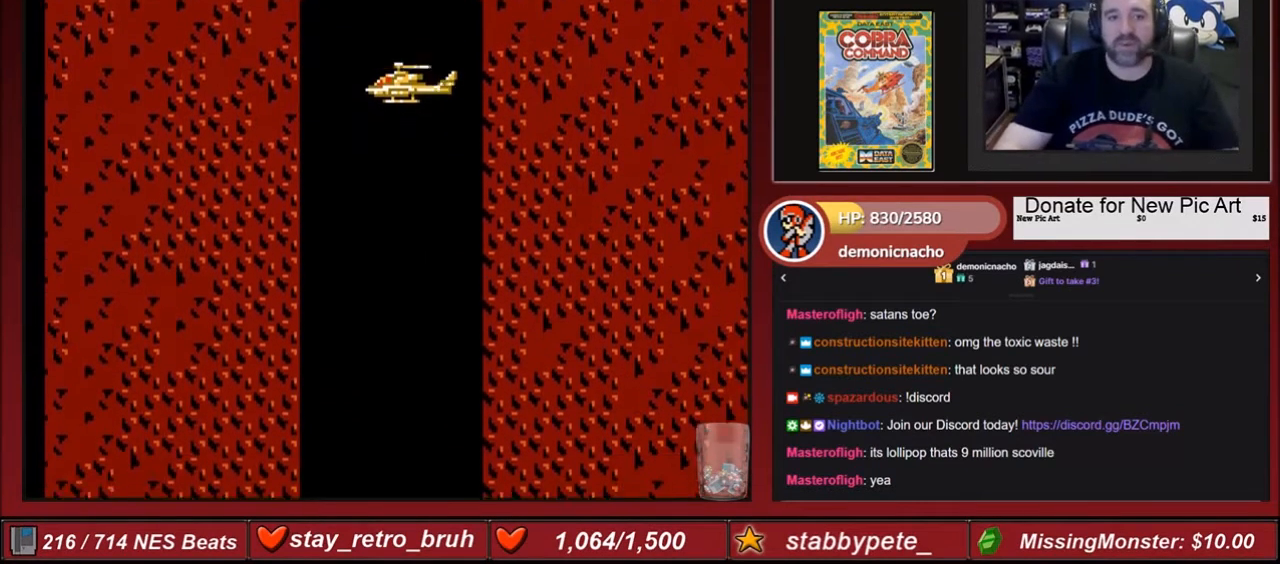
{"buttons": [], "events": [[267, "DPAD_DOWN", "up"]]}
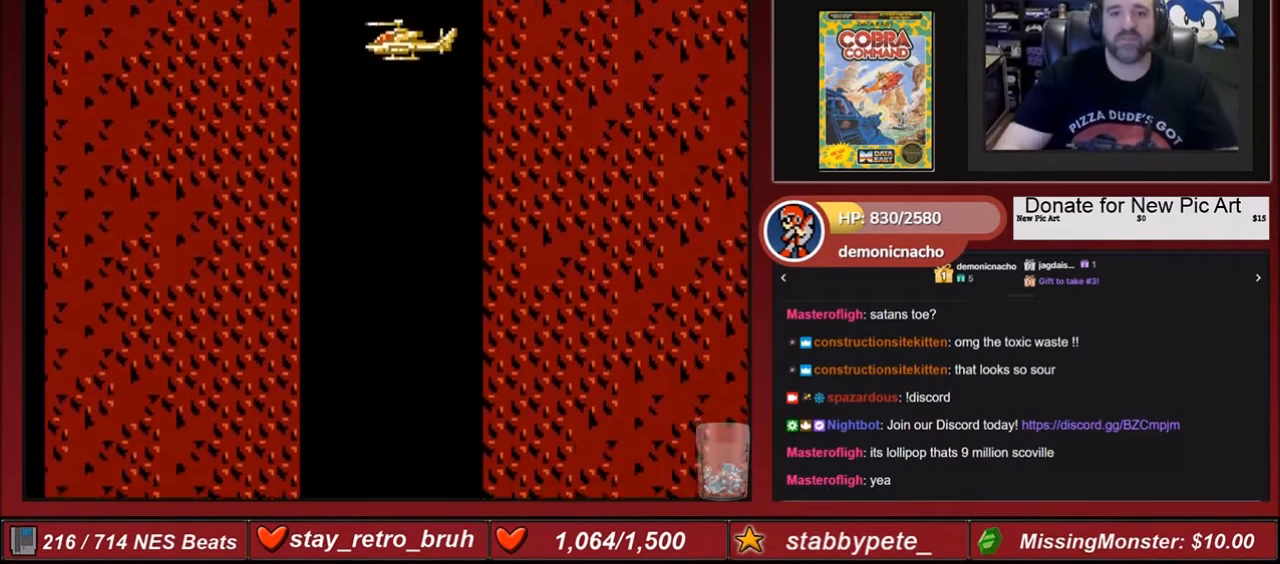
{"buttons": [], "events": []}